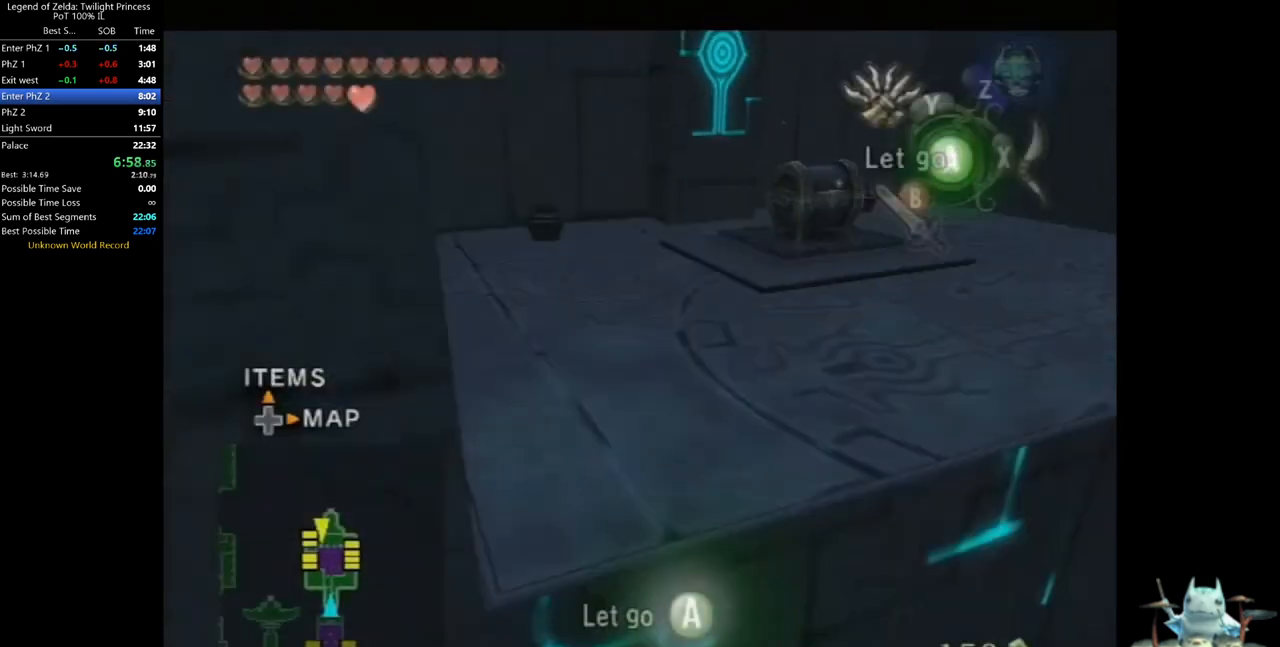
Gameplay with a controller (Nintendo layout); each line is a JSON object with the inputs held at the frame after it (dt_ms = milliseconds from this image to that frame). "events" lists button and stick changes between this image and that frame as [ms after this image, input, new state], when the widget could be followed in between. Not read: L3 R3.
{"dt_ms": 500, "buttons": ["Y"], "left_stick": "down-right", "right_stick": "center", "events": [[100, "L1", "down"], [133, "Y", "down"], [300, "left_stick", "down-right"], [333, "L1", "up"]]}
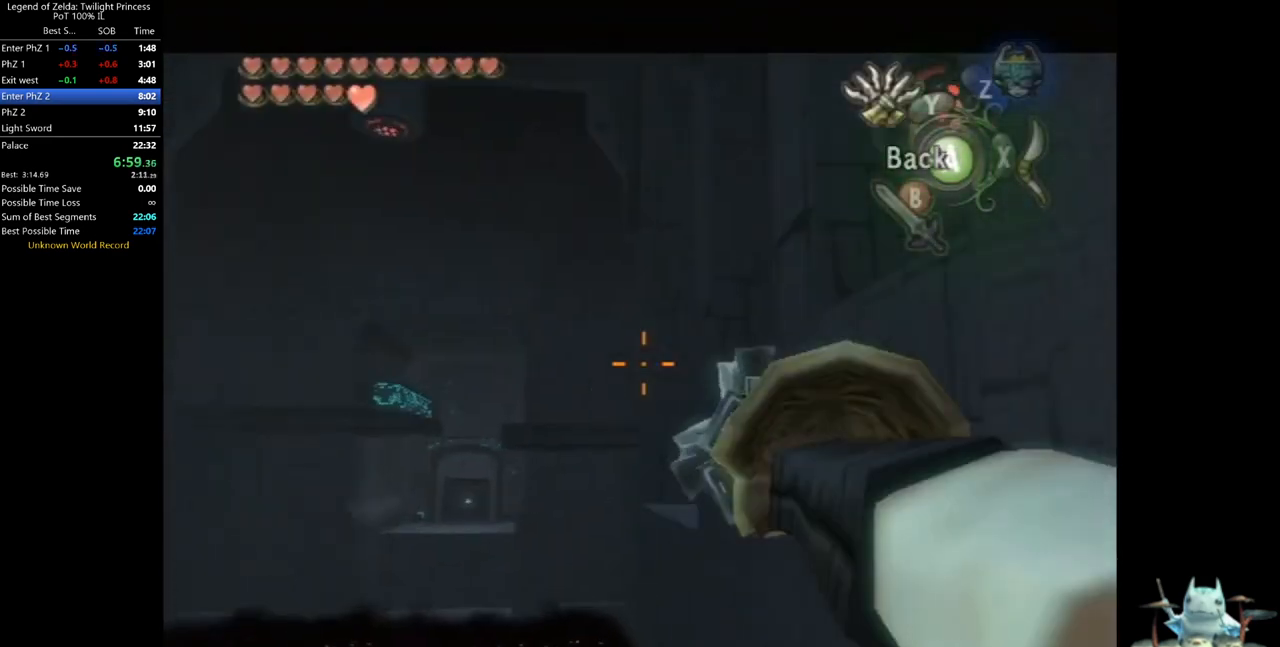
{"dt_ms": 500, "buttons": [], "left_stick": "center", "right_stick": "center", "events": [[333, "left_stick", "right"], [367, "Y", "up"], [433, "left_stick", "center"]]}
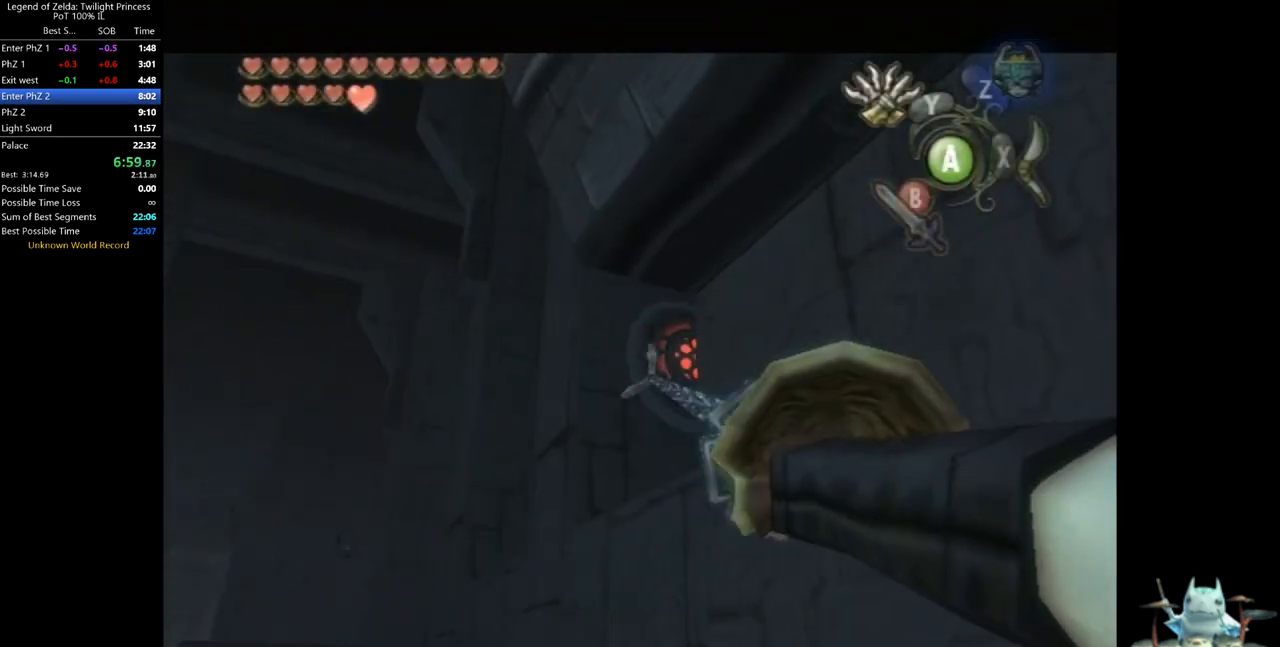
{"dt_ms": 500, "buttons": [], "left_stick": "center", "right_stick": "center", "events": []}
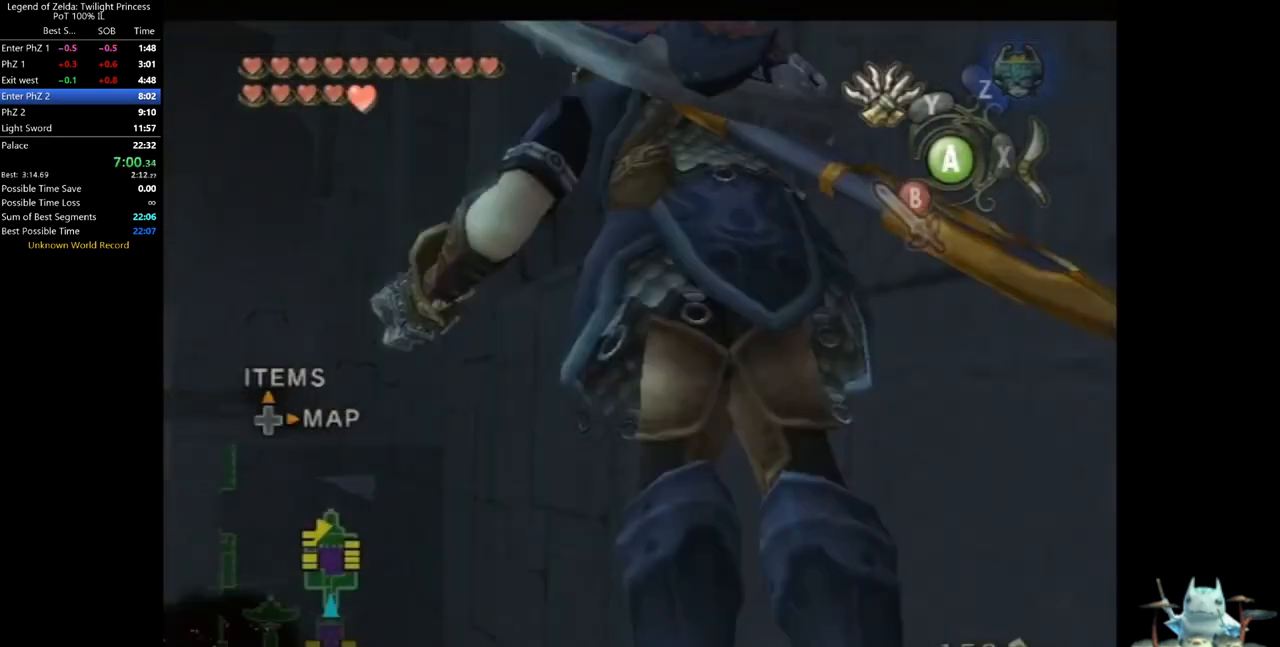
{"dt_ms": 500, "buttons": [], "left_stick": "center", "right_stick": "center", "events": [[267, "A", "down"], [333, "A", "up"], [433, "A", "down"], [500, "A", "up"]]}
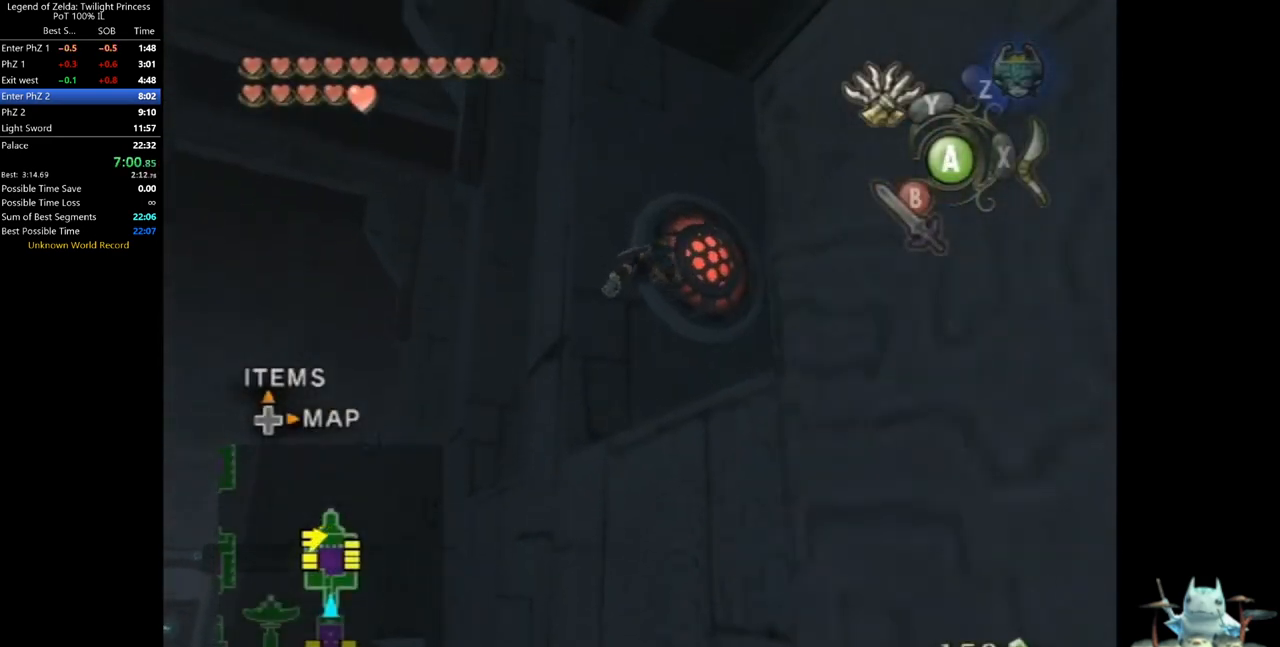
{"dt_ms": 500, "buttons": [], "left_stick": "right", "right_stick": "center", "events": [[67, "A", "down"], [100, "A", "up"], [167, "A", "down"], [233, "A", "up"], [433, "left_stick", "right"], [467, "A", "down"], [500, "A", "up"]]}
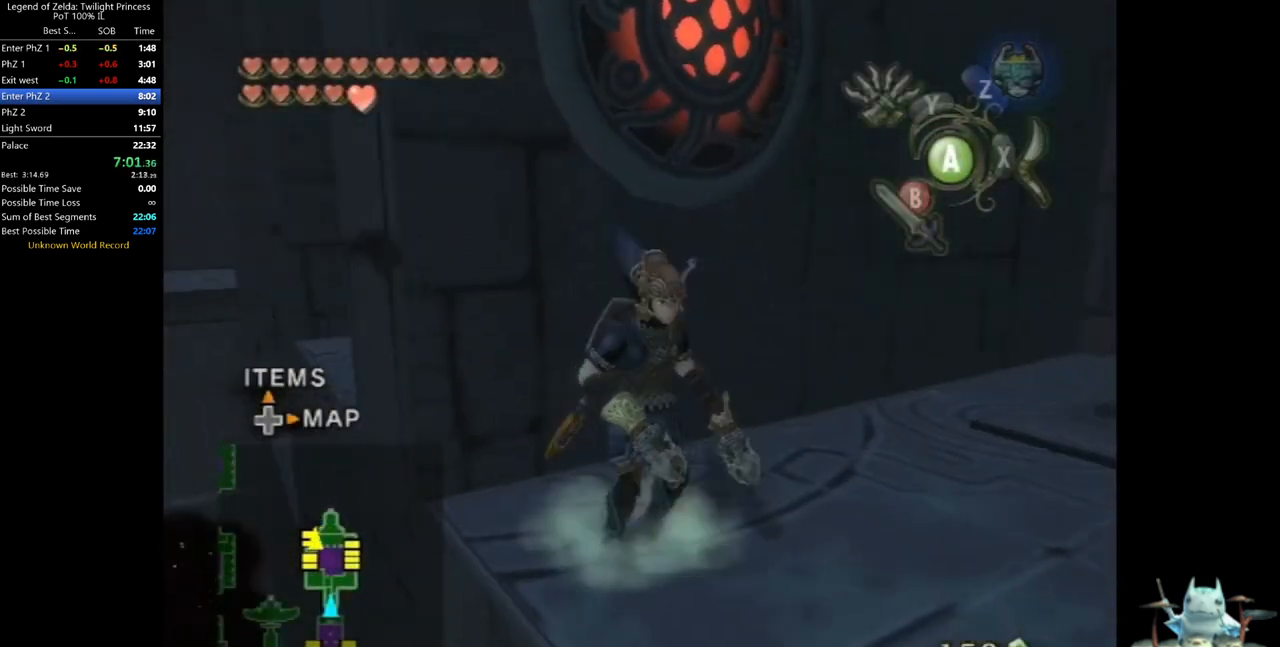
{"dt_ms": 500, "buttons": [], "left_stick": "up-right", "right_stick": "center", "events": [[100, "A", "down"], [133, "A", "up"], [133, "left_stick", "up-right"], [200, "A", "down"], [233, "A", "up"]]}
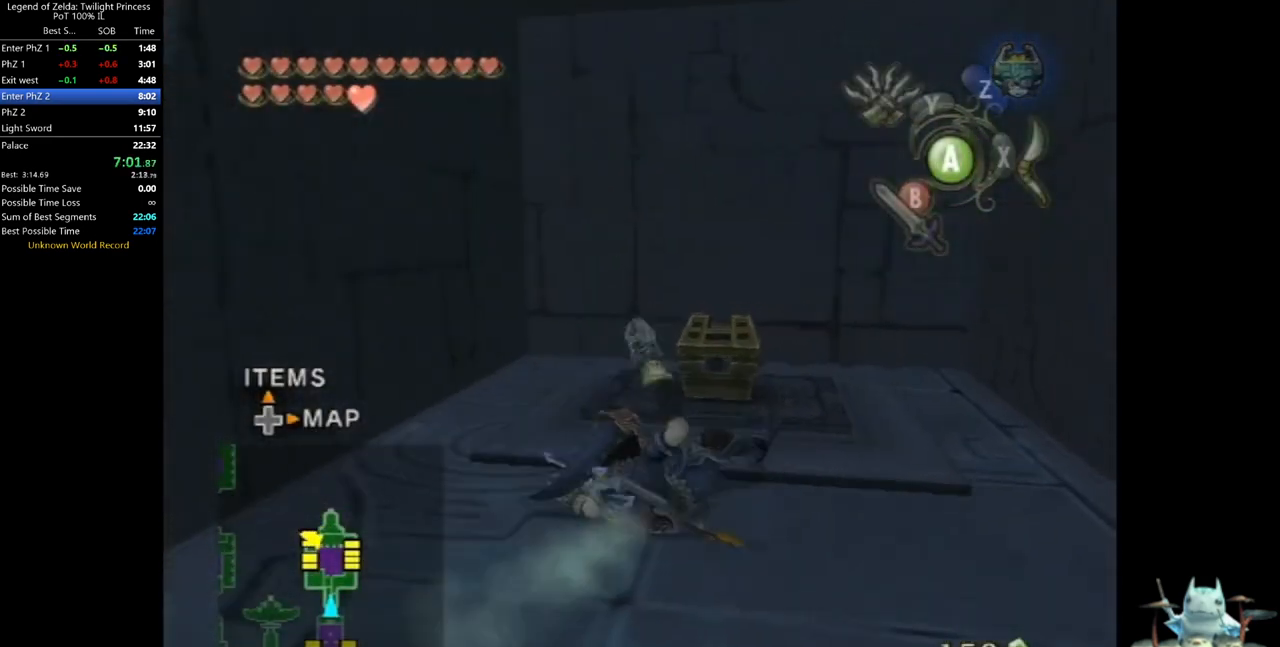
{"dt_ms": 500, "buttons": [], "left_stick": "center", "right_stick": "center", "events": [[100, "left_stick", "up"], [233, "left_stick", "center"], [267, "A", "down"], [333, "A", "up"], [367, "A", "down"], [433, "A", "up"]]}
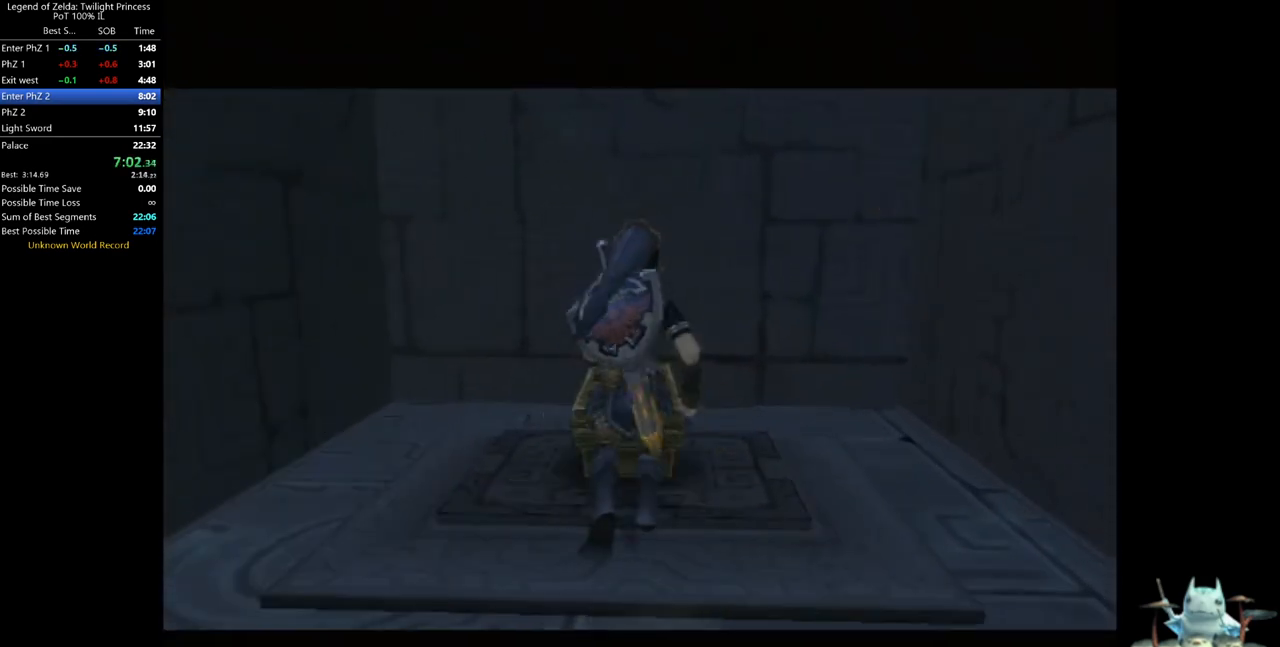
{"dt_ms": 500, "buttons": [], "left_stick": "center", "right_stick": "center", "events": []}
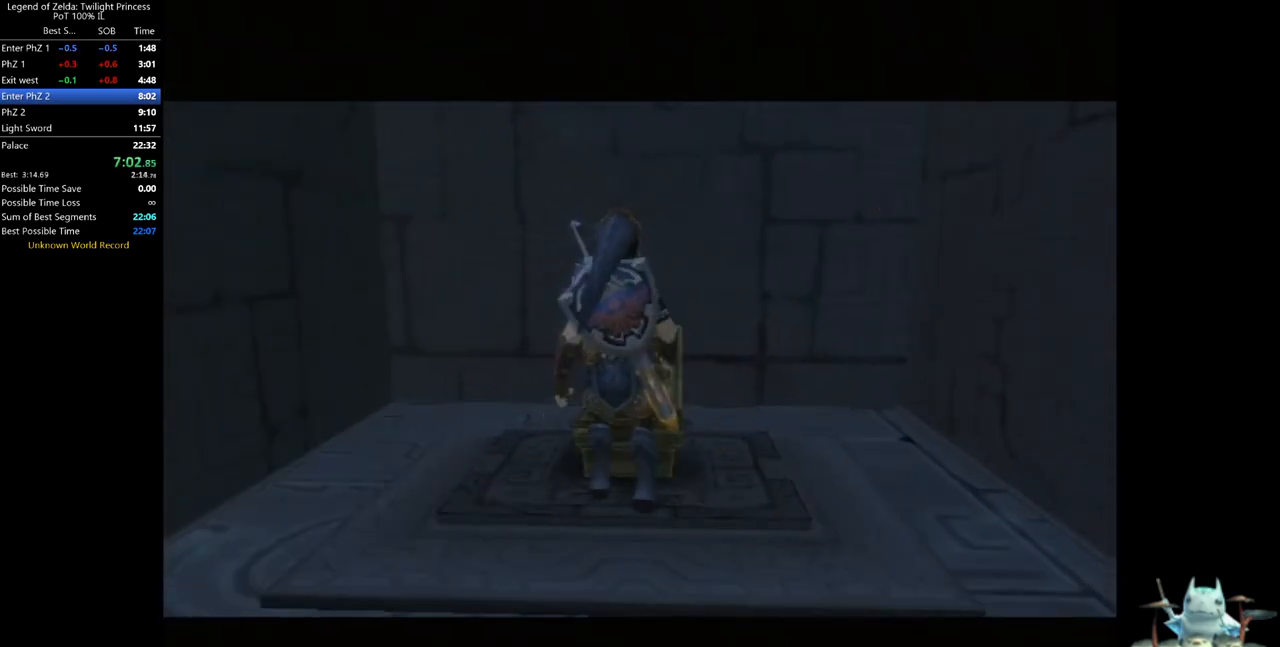
{"dt_ms": 500, "buttons": [], "left_stick": "center", "right_stick": "center", "events": []}
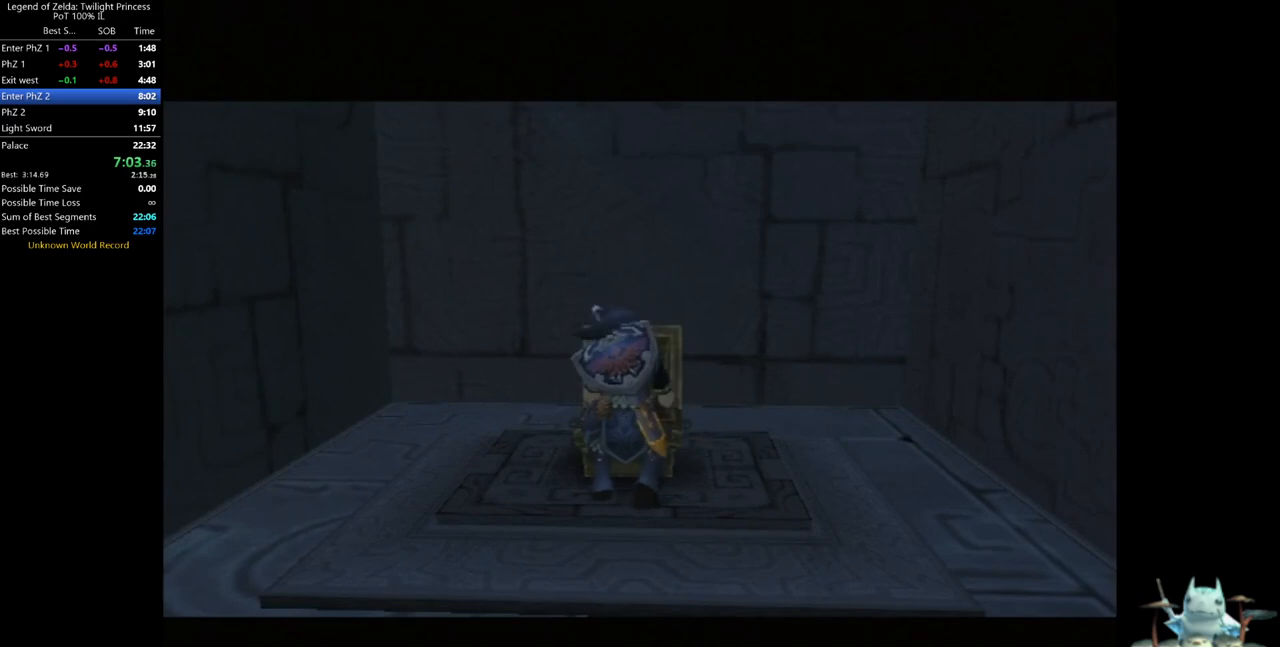
{"dt_ms": 500, "buttons": [], "left_stick": "center", "right_stick": "center", "events": []}
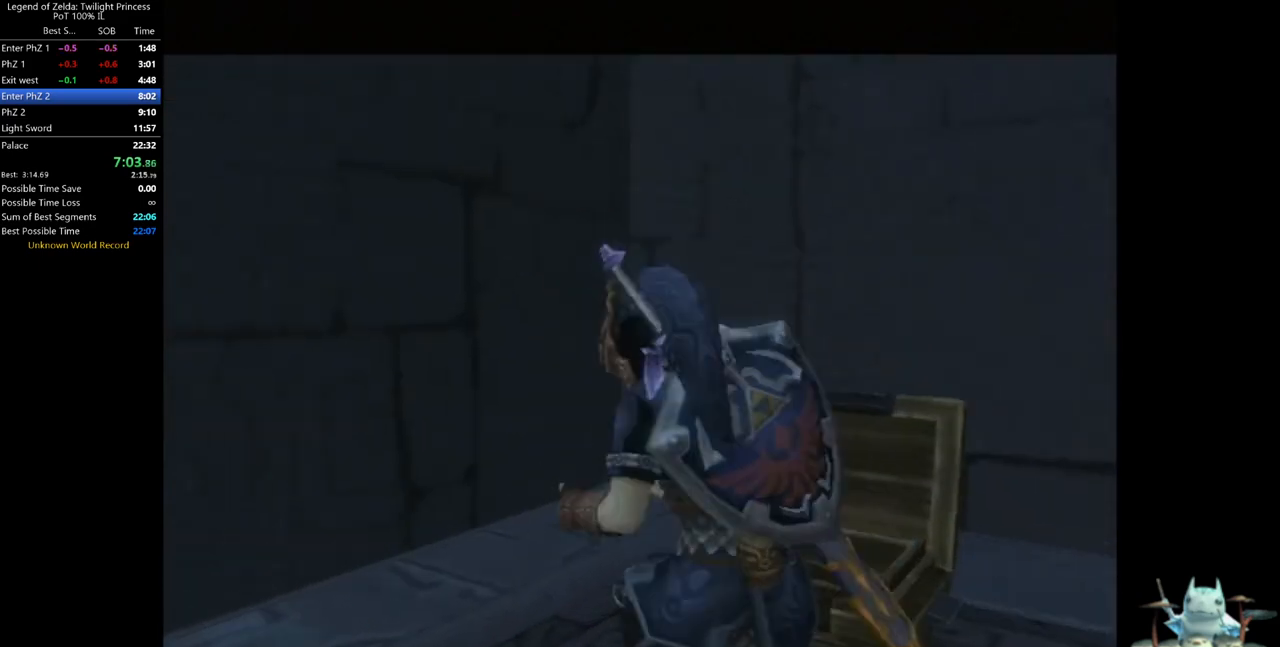
{"dt_ms": 500, "buttons": [], "left_stick": "center", "right_stick": "center", "events": []}
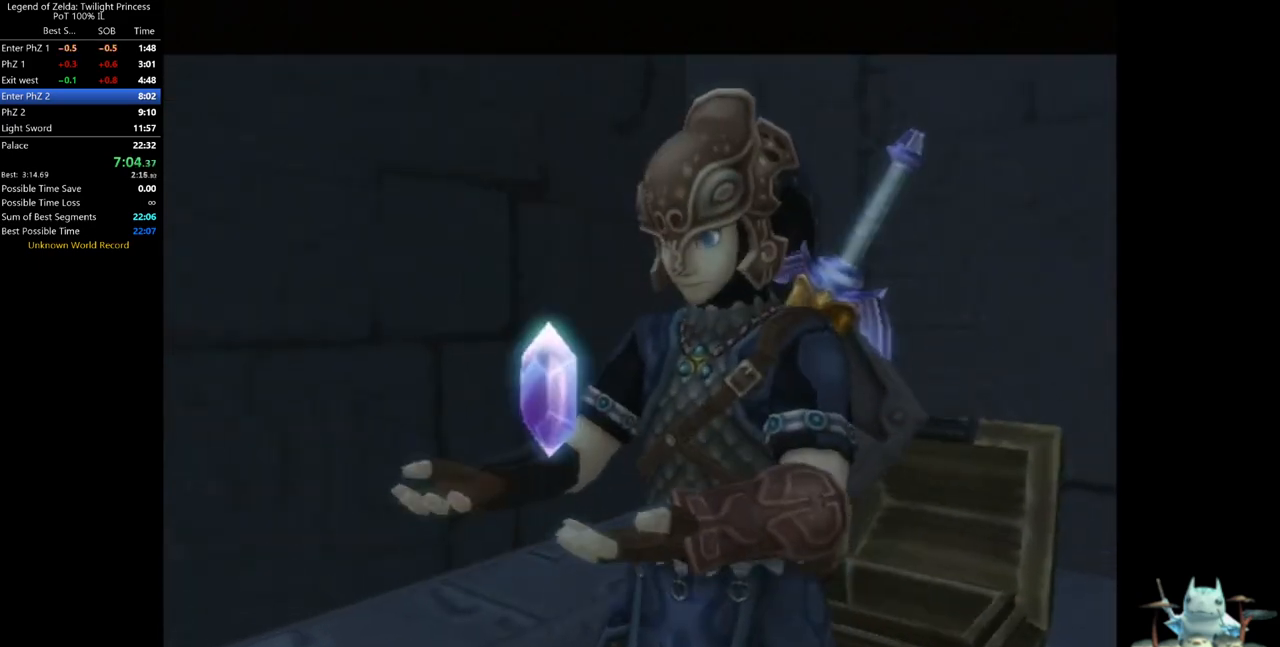
{"dt_ms": 500, "buttons": [], "left_stick": "center", "right_stick": "center", "events": []}
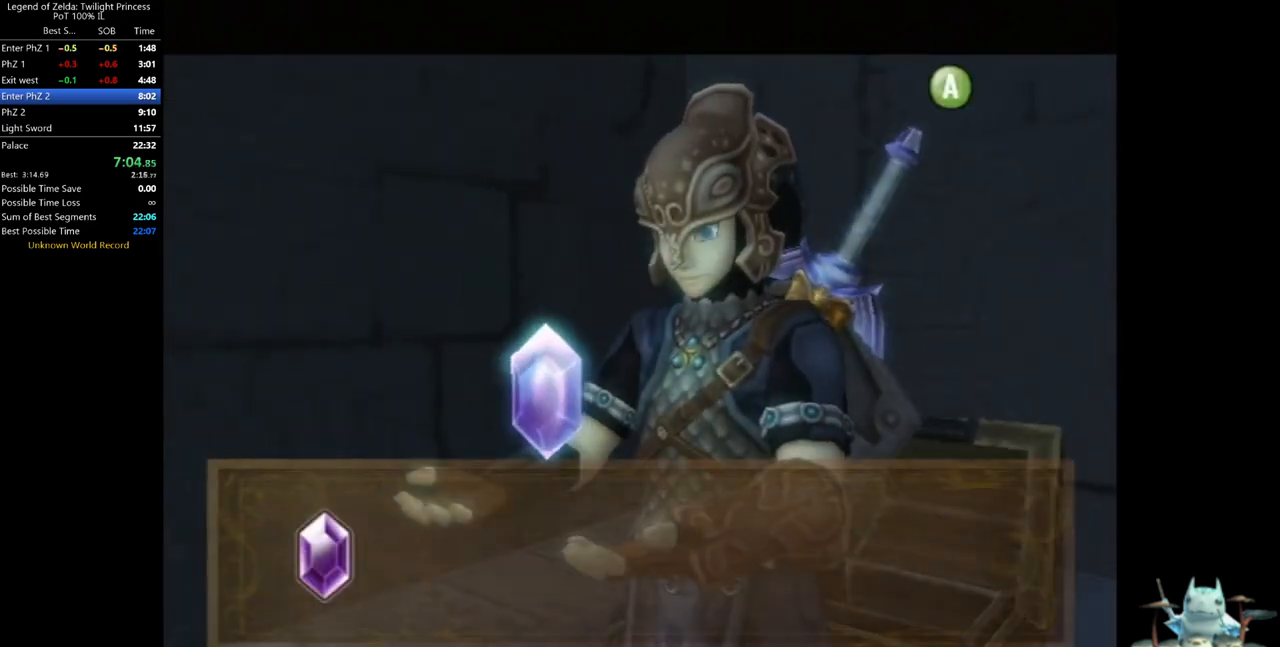
{"dt_ms": 500, "buttons": [], "left_stick": "center", "right_stick": "center", "events": []}
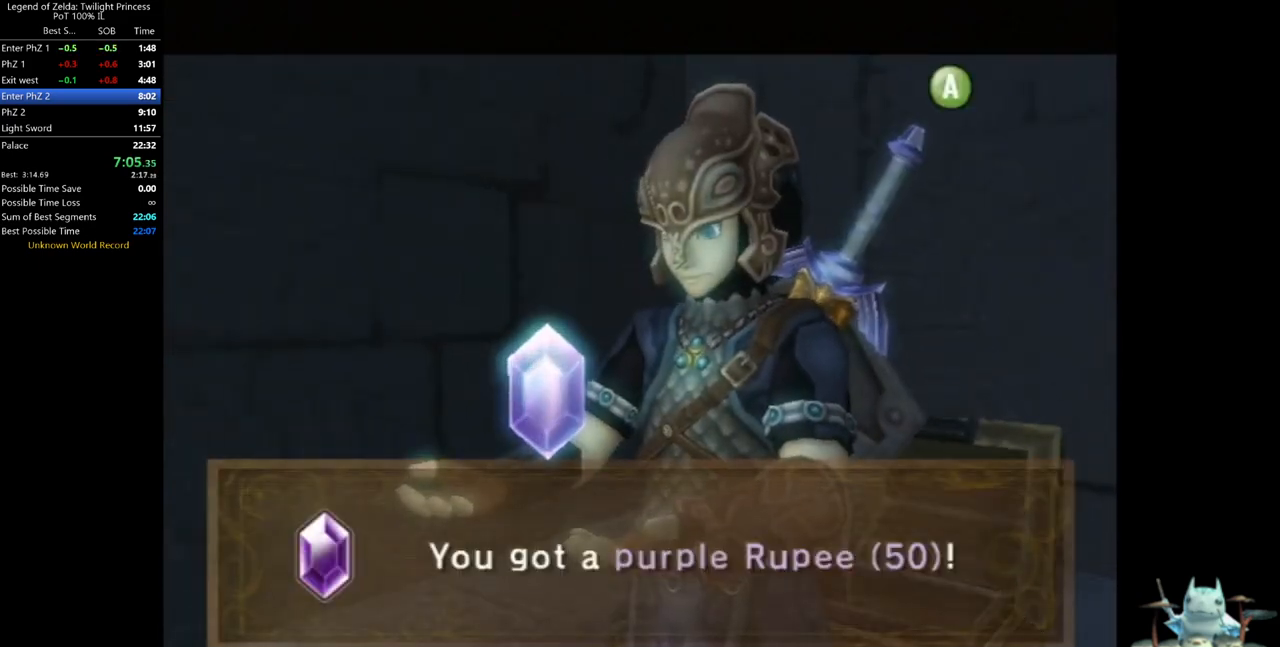
{"dt_ms": 500, "buttons": [], "left_stick": "center", "right_stick": "center", "events": [[133, "B", "down"], [200, "B", "up"], [233, "A", "down"], [300, "A", "up"], [300, "B", "down"], [367, "B", "up"], [400, "A", "down"], [433, "B", "down"], [467, "A", "up"], [467, "B", "up"]]}
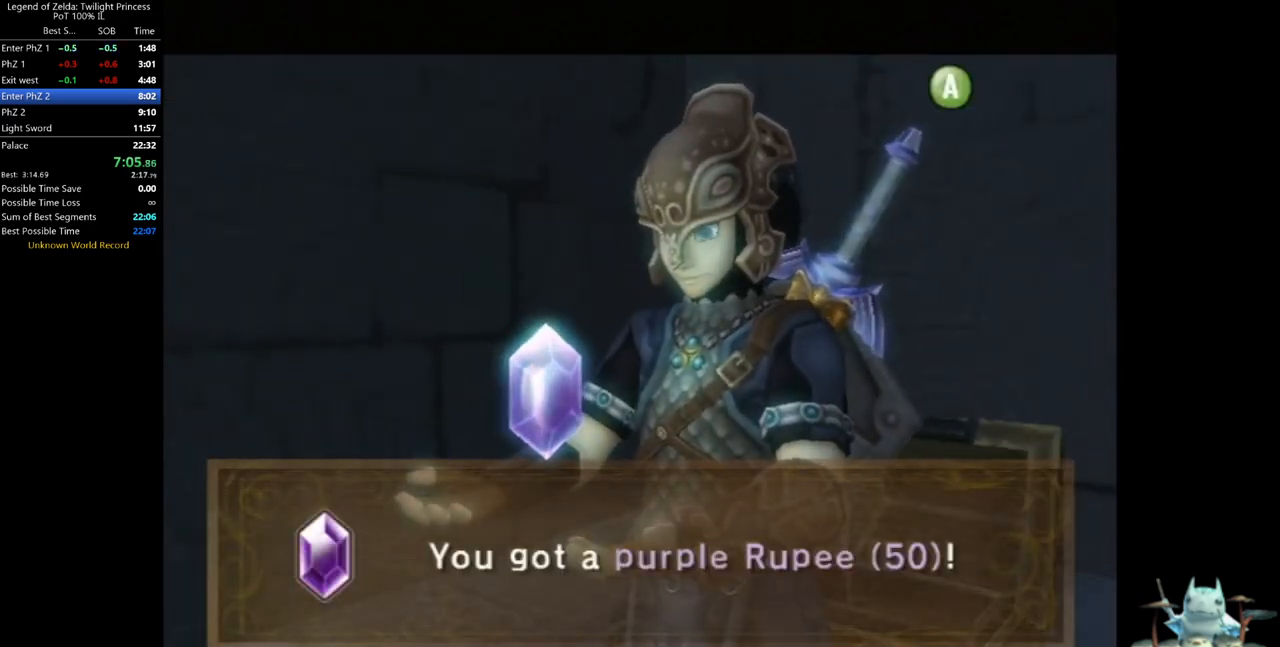
{"dt_ms": 500, "buttons": [], "left_stick": "center", "right_stick": "center", "events": [[33, "A", "down"], [33, "B", "down"], [100, "A", "up"], [100, "B", "up"], [200, "A", "down"], [200, "B", "down"], [233, "A", "up"], [233, "B", "up"], [300, "B", "down"], [333, "A", "down"], [333, "B", "up"], [367, "A", "up"], [433, "B", "down"], [500, "B", "up"]]}
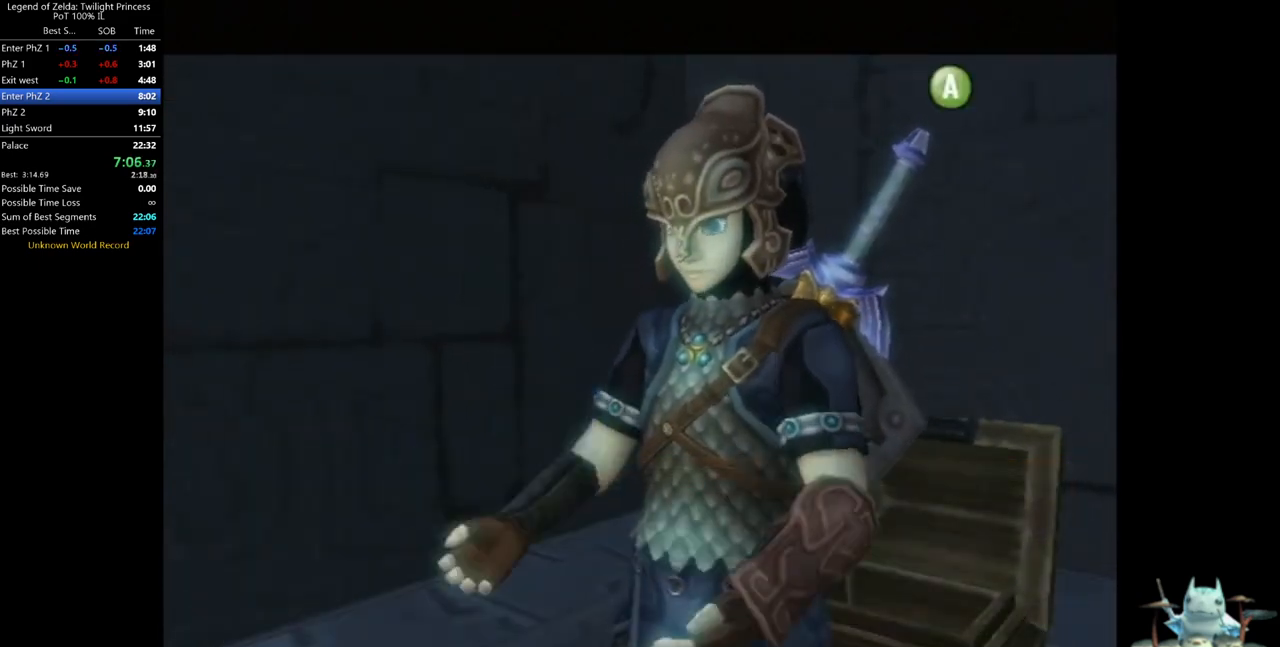
{"dt_ms": 1000, "buttons": ["Y"], "left_stick": "center", "right_stick": "center", "events": [[233, "right_stick", "up"], [300, "right_stick", "center"], [500, "left_stick", "down"], [933, "Y", "down"], [967, "left_stick", "center"]]}
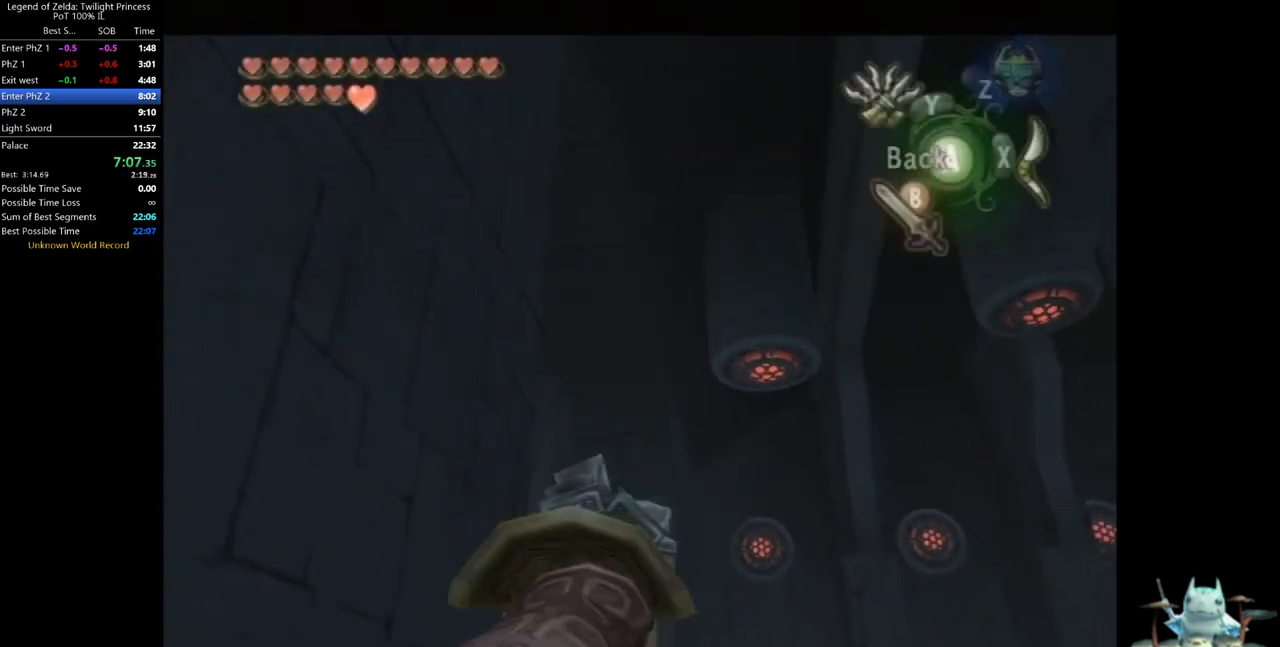
{"dt_ms": 500, "buttons": [], "left_stick": "center", "right_stick": "center", "events": [[100, "left_stick", "down-right"], [167, "left_stick", "right"], [300, "left_stick", "center"], [333, "Y", "up"]]}
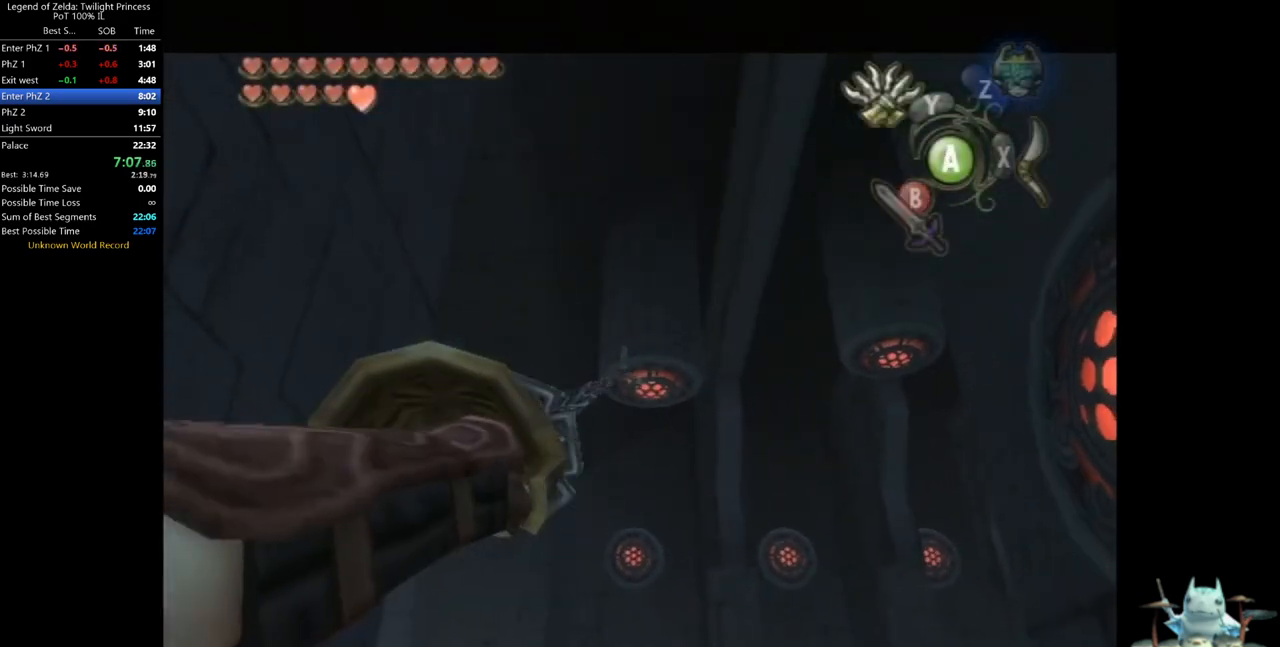
{"dt_ms": 500, "buttons": [], "left_stick": "center", "right_stick": "center", "events": [[100, "Y", "down"], [167, "left_stick", "up-right"], [300, "Y", "up"], [333, "left_stick", "center"]]}
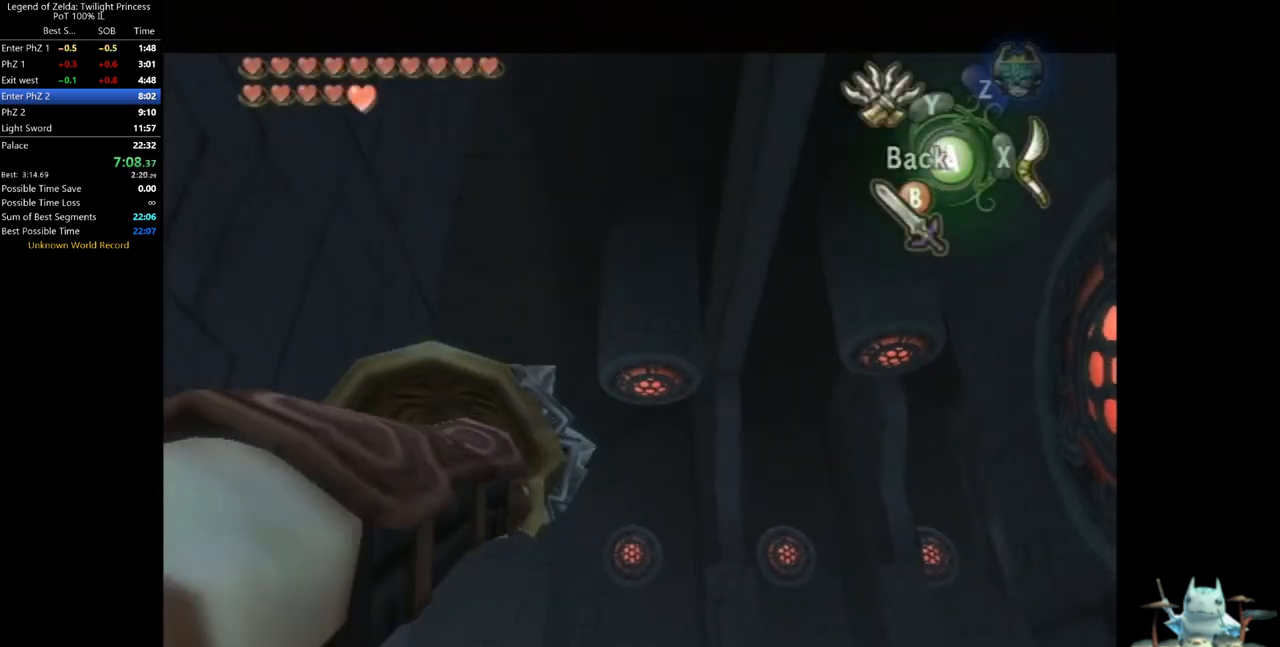
{"dt_ms": 500, "buttons": [], "left_stick": "center", "right_stick": "center", "events": [[167, "Y", "down"], [300, "left_stick", "up-right"], [467, "Y", "up"], [467, "left_stick", "center"]]}
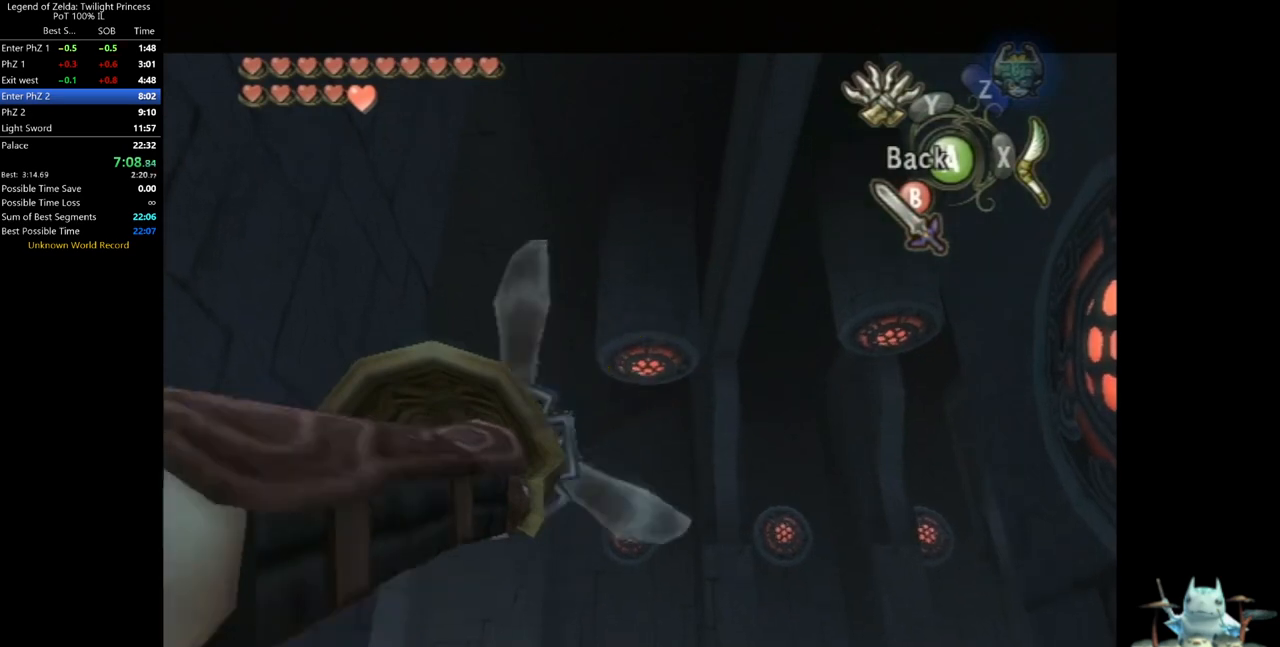
{"dt_ms": 500, "buttons": [], "left_stick": "center", "right_stick": "center", "events": []}
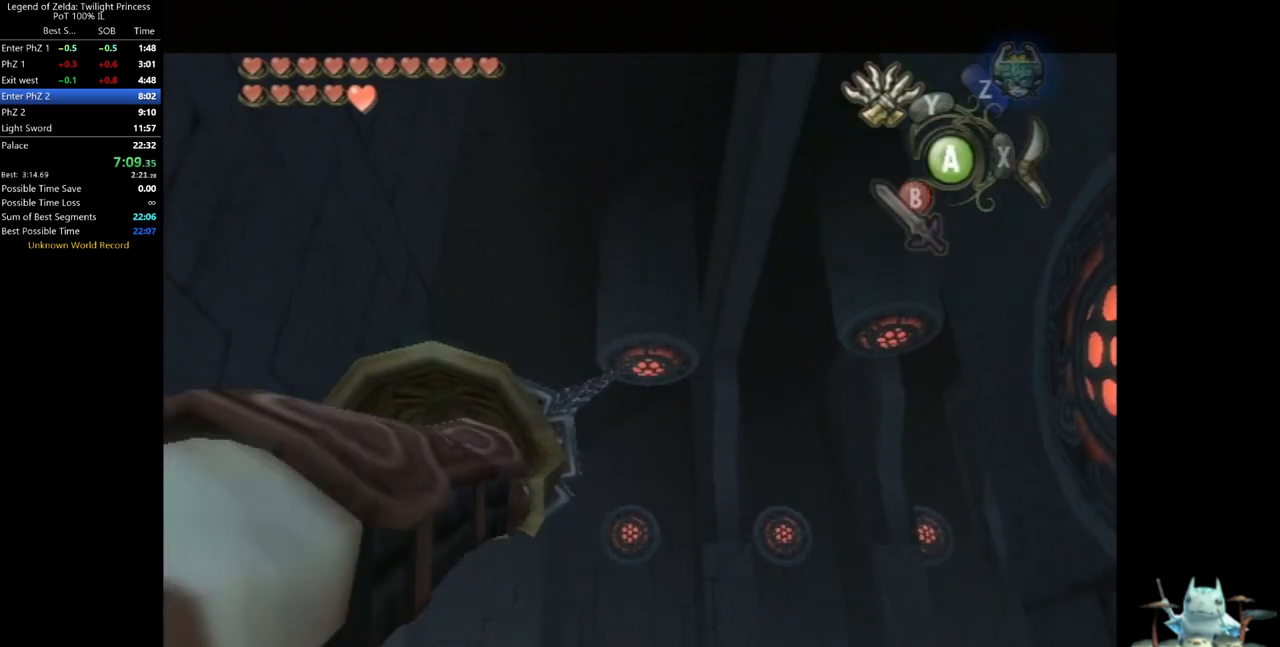
{"dt_ms": 500, "buttons": [], "left_stick": "center", "right_stick": "center", "events": []}
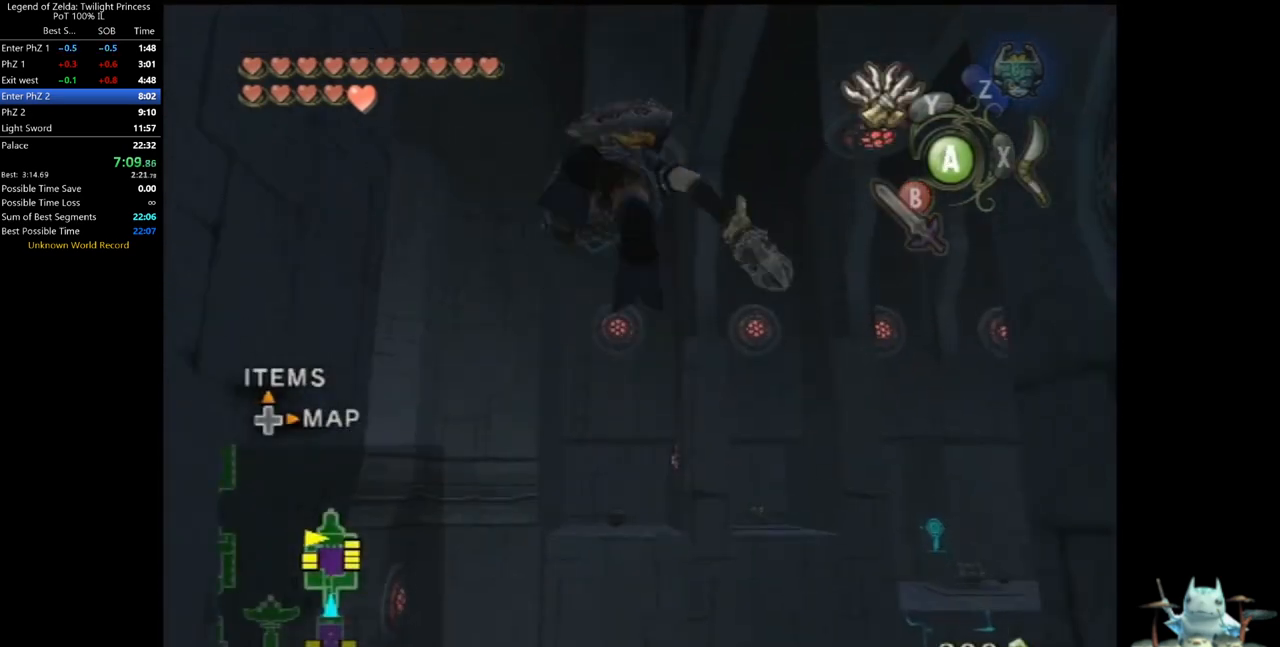
{"dt_ms": 500, "buttons": [], "left_stick": "center", "right_stick": "center", "events": []}
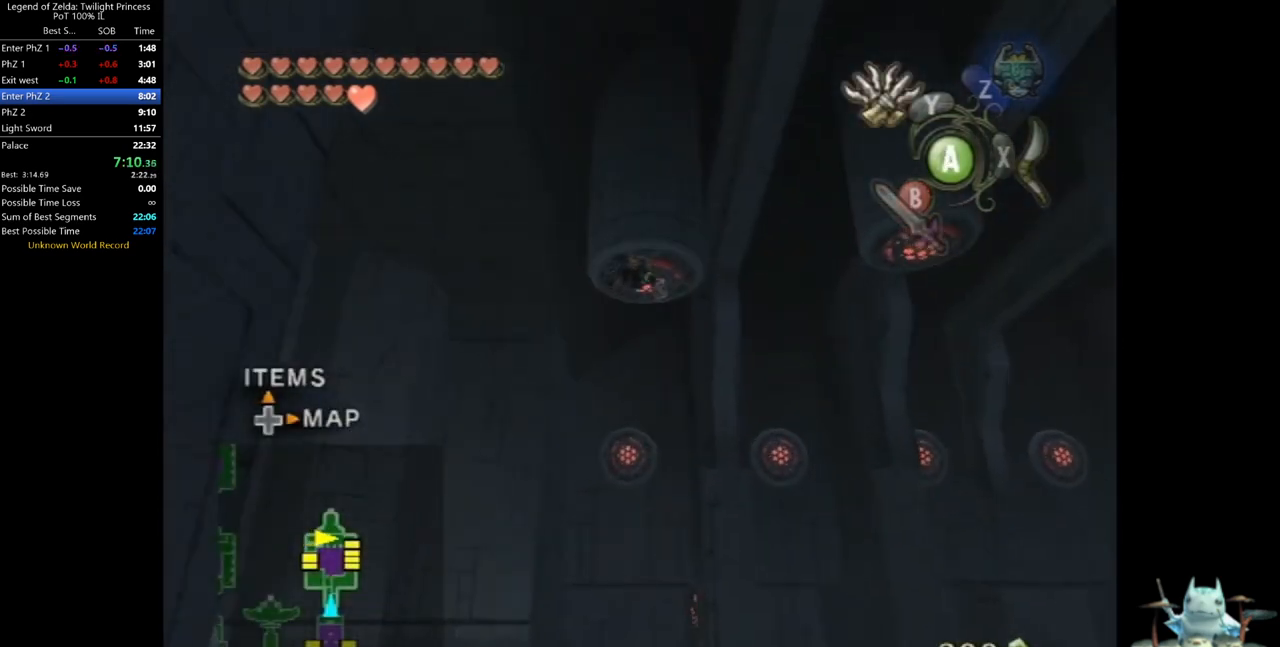
{"dt_ms": 500, "buttons": ["Y"], "left_stick": "right", "right_stick": "center", "events": [[100, "Y", "down"], [500, "left_stick", "right"]]}
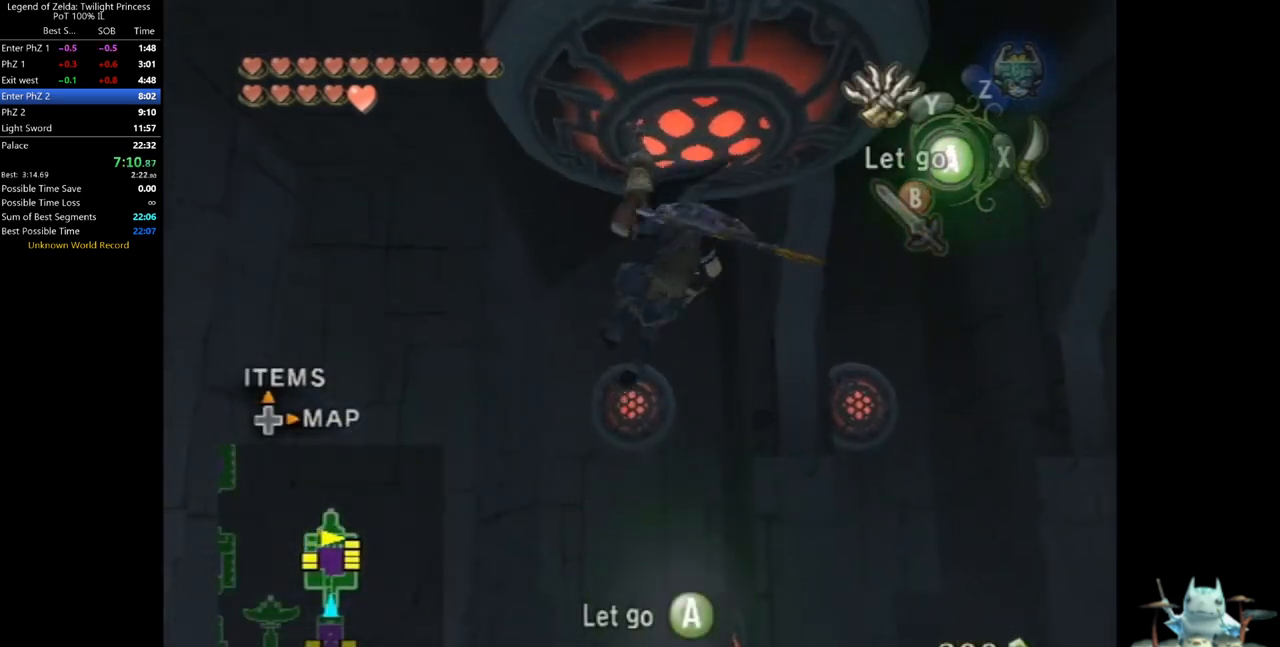
{"dt_ms": 500, "buttons": [], "left_stick": "center", "right_stick": "center", "events": [[433, "Y", "up"], [467, "left_stick", "center"]]}
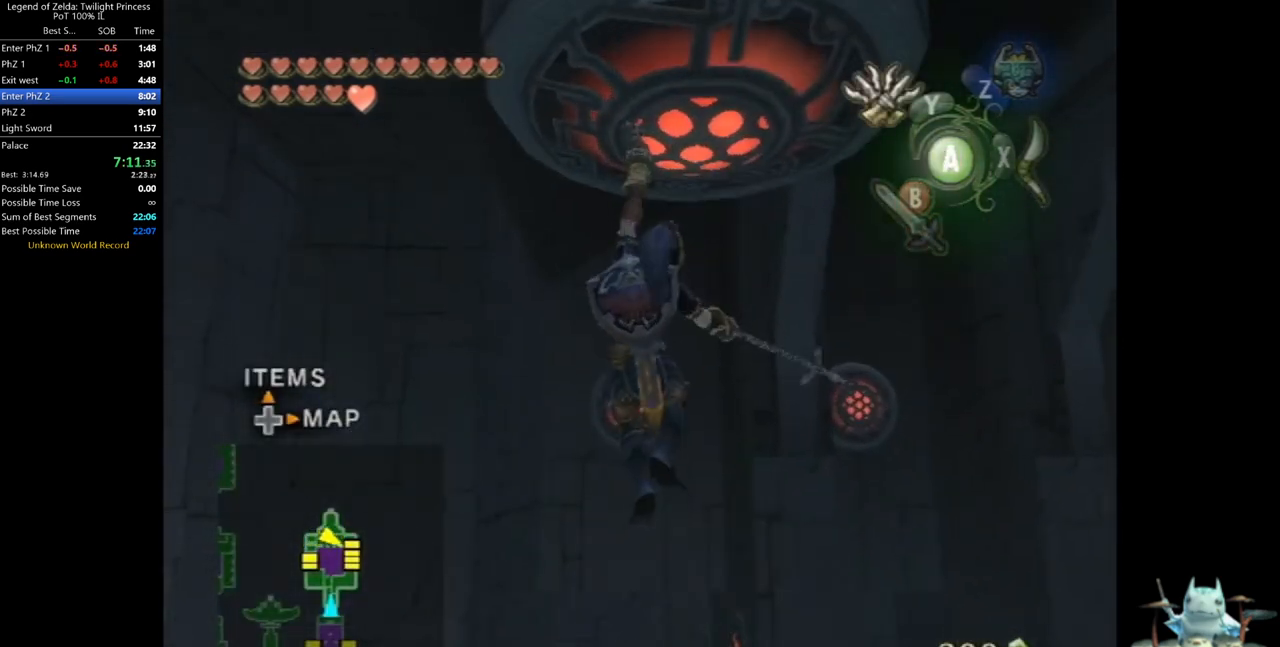
{"dt_ms": 500, "buttons": ["Y"], "left_stick": "left", "right_stick": "center", "events": [[267, "Y", "down"], [433, "left_stick", "left"]]}
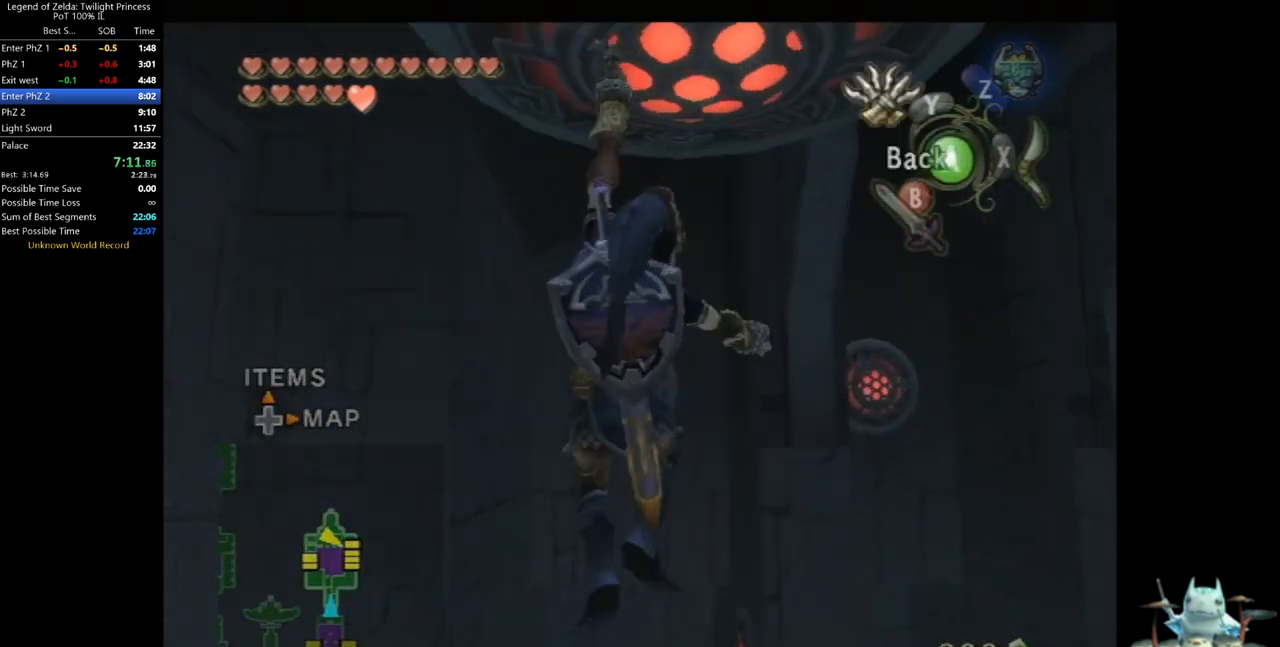
{"dt_ms": 500, "buttons": ["Y"], "left_stick": "left", "right_stick": "center", "events": []}
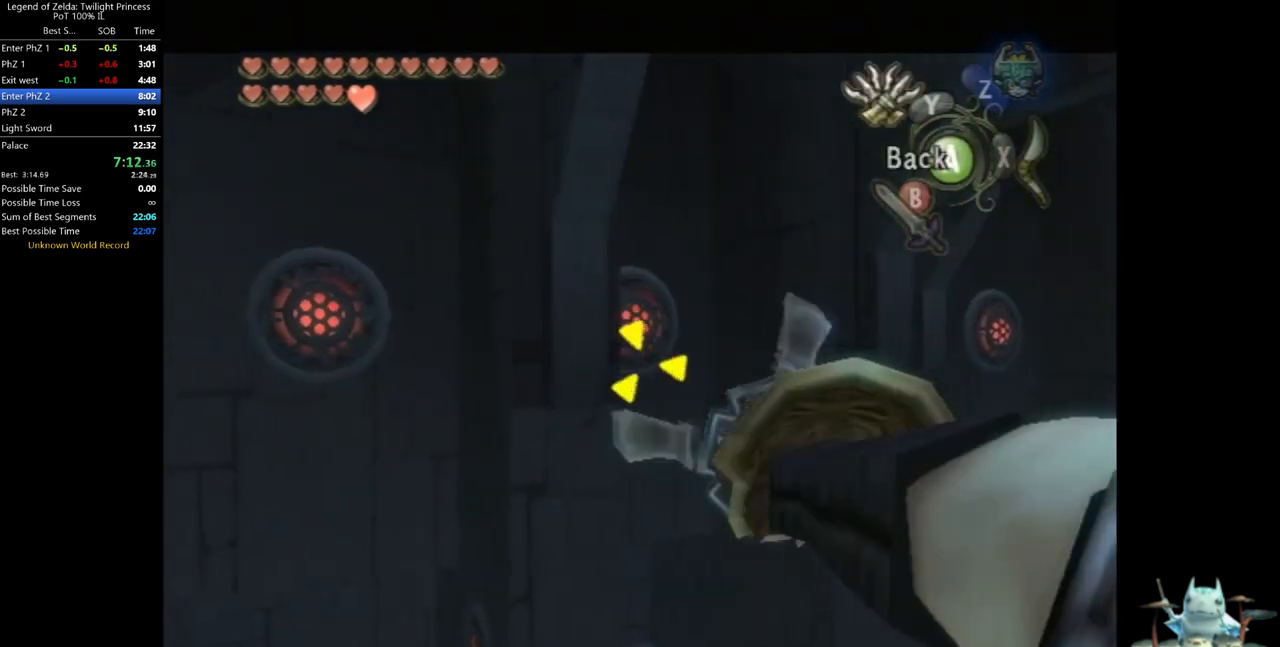
{"dt_ms": 500, "buttons": [], "left_stick": "center", "right_stick": "center", "events": [[67, "left_stick", "center"], [100, "Y", "up"]]}
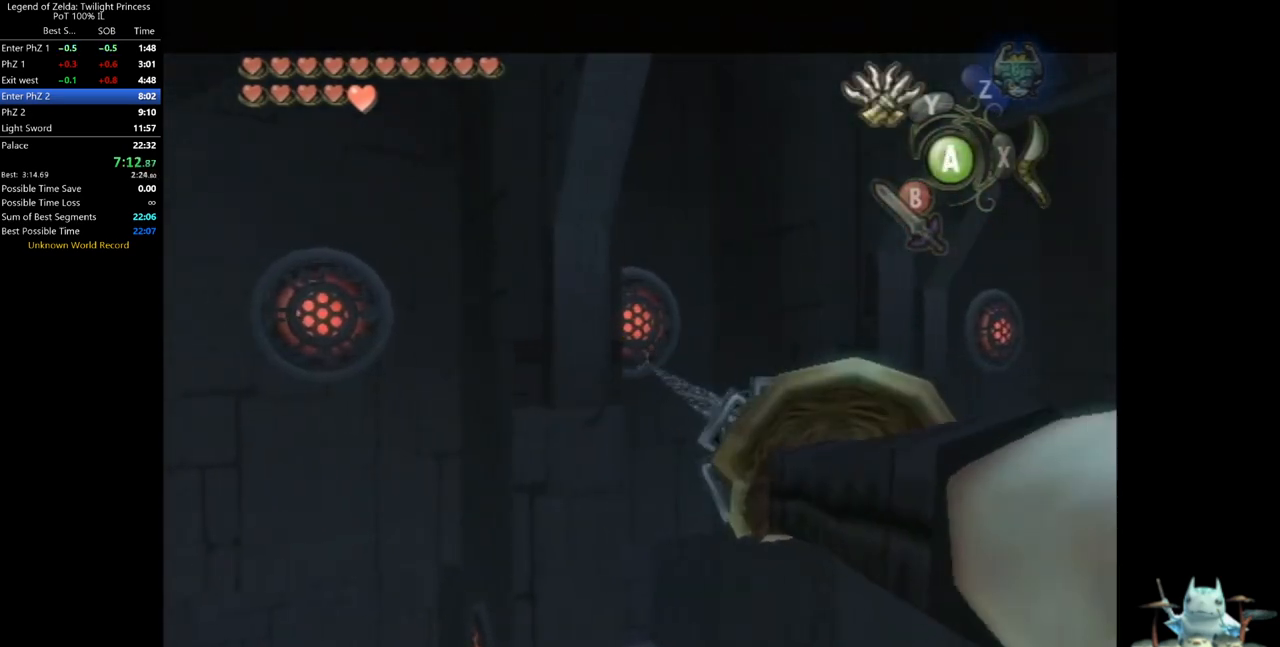
{"dt_ms": 500, "buttons": [], "left_stick": "center", "right_stick": "center", "events": []}
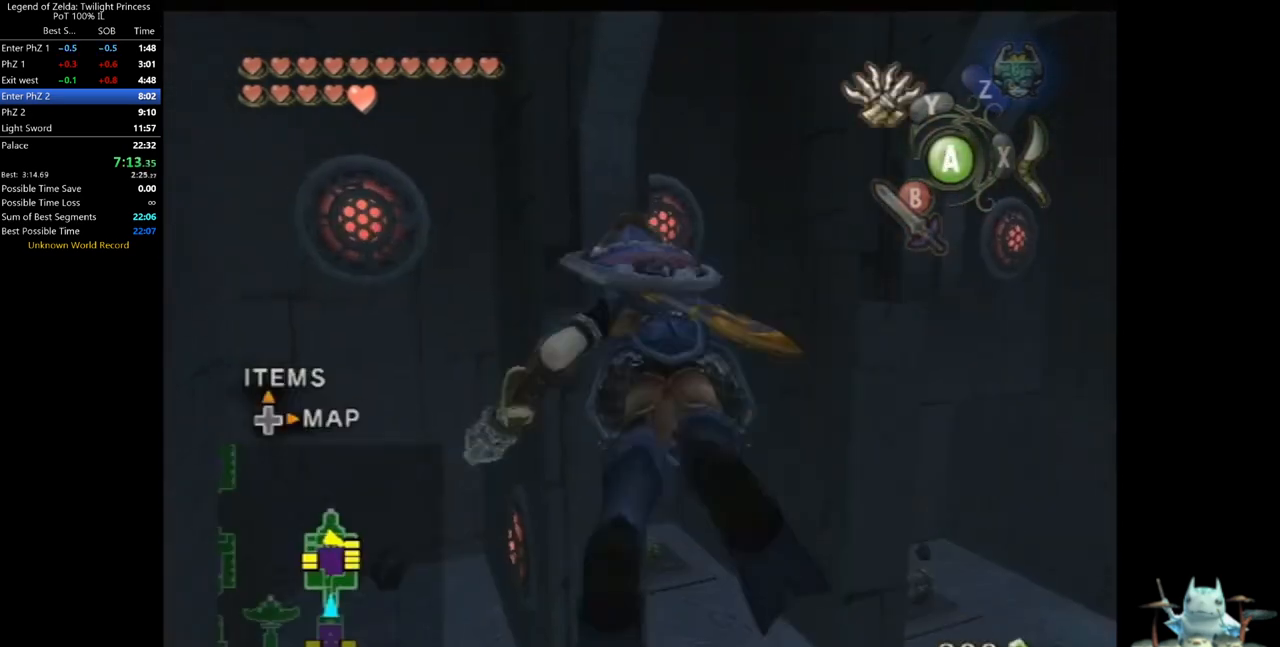
{"dt_ms": 500, "buttons": ["A"], "left_stick": "center", "right_stick": "center", "events": [[200, "A", "down"], [233, "A", "up"], [333, "A", "down"], [400, "A", "up"], [467, "A", "down"]]}
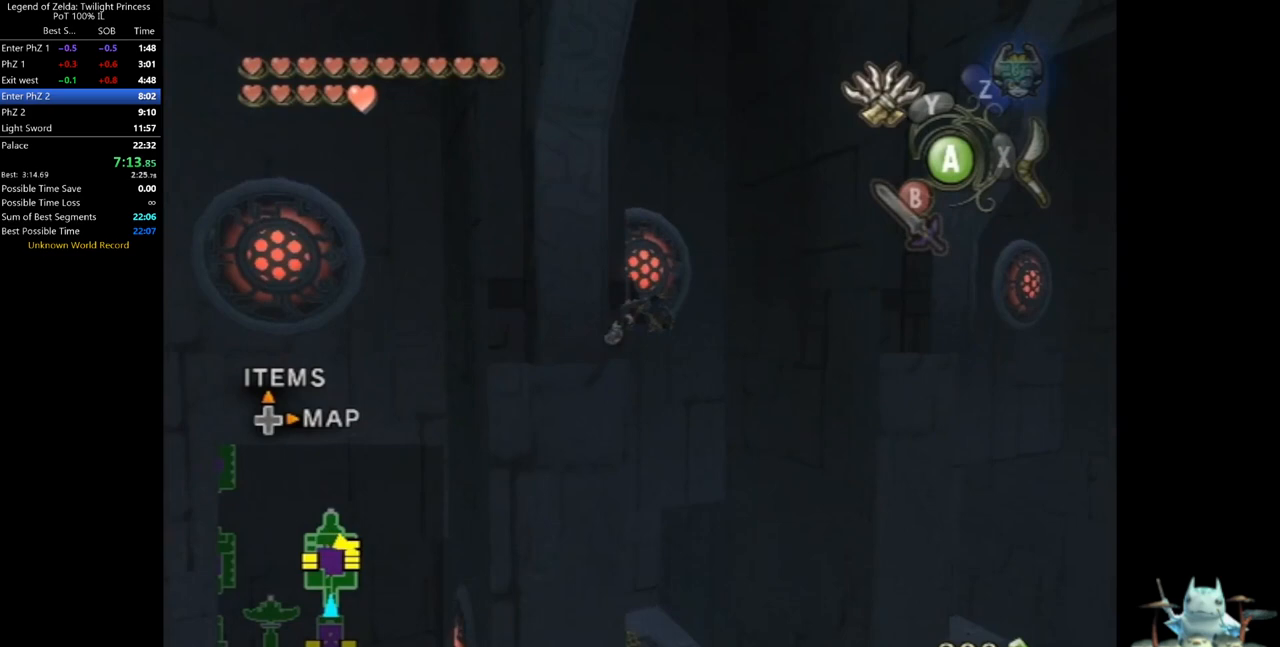
{"dt_ms": 500, "buttons": [], "left_stick": "center", "right_stick": "center", "events": [[33, "A", "up"], [100, "A", "down"], [200, "A", "up"], [267, "A", "down"], [300, "A", "up"], [367, "A", "down"], [433, "A", "up"], [467, "A", "down"], [500, "A", "up"]]}